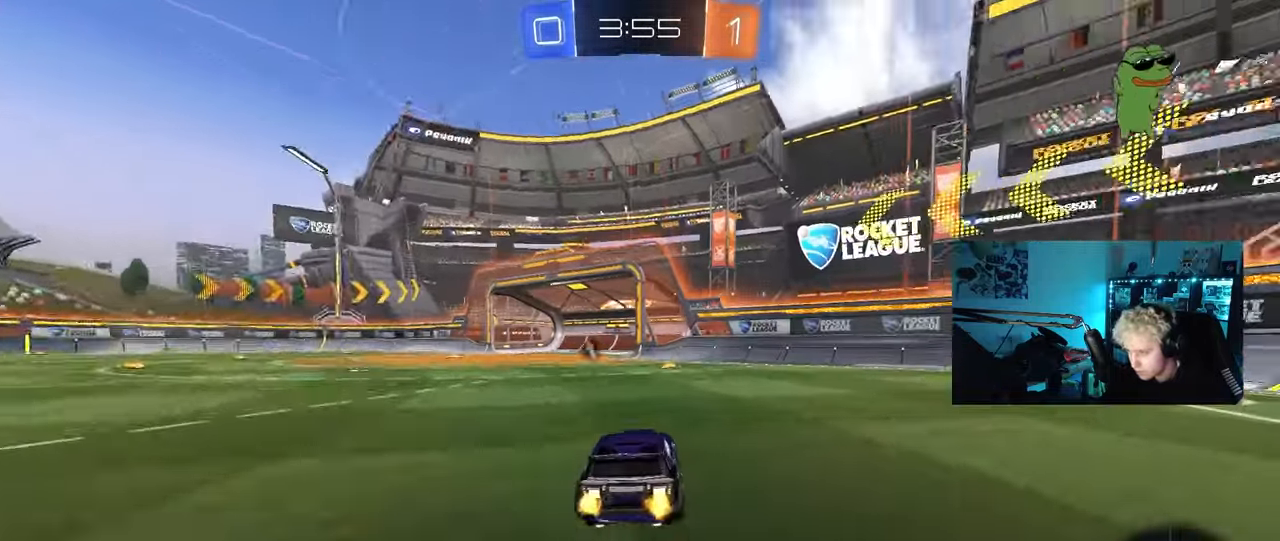
Gameplay with keyboard and mouse; each line is a JSON object with the keys and mouse buttons held at the frame after it. "events" lists presses ("down") and releases ("up") of "1", "2", "3", "4", "5", "a", "alt", "c", "caps_lock", "ctrl", "d", "e", "f", "g", "q", "r", "s", "shift", "space", "t", "tab", "v", "w", "x", "z", "mouse_left", "mouse_wheel" and "mouse_right" between this image and that frame as [ms after this image, input, new state], when the widget could be followed in between. "mouse_left", "mouse_wheel", "mouse_right" = the "left", "wheel", "right" buttons of the "mouse" list. No other keys are recorded. "wheel" means that the mouse wheel is clicked or scrolled. "mouse_move" is the direction in which the mouse moves at that frame (one of eight, or "still"), when it could be read.
{"keys": ["d", "w"], "mouse": [], "mouse_move": "still", "events": [[83, "d", "up"], [83, "shift", "up"], [183, "space", "down"], [233, "a", "down"], [367, "space", "up"], [467, "a", "up"], [500, "d", "down"]]}
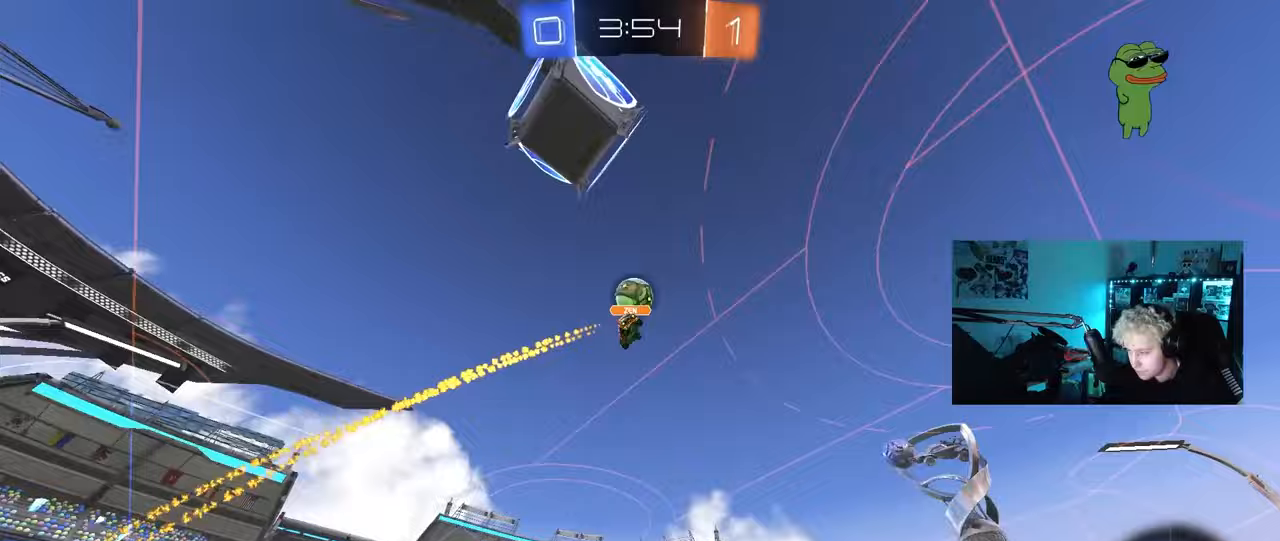
{"keys": ["d", "w"], "mouse": [], "mouse_move": "still", "events": [[50, "shift", "down"], [233, "shift", "up"]]}
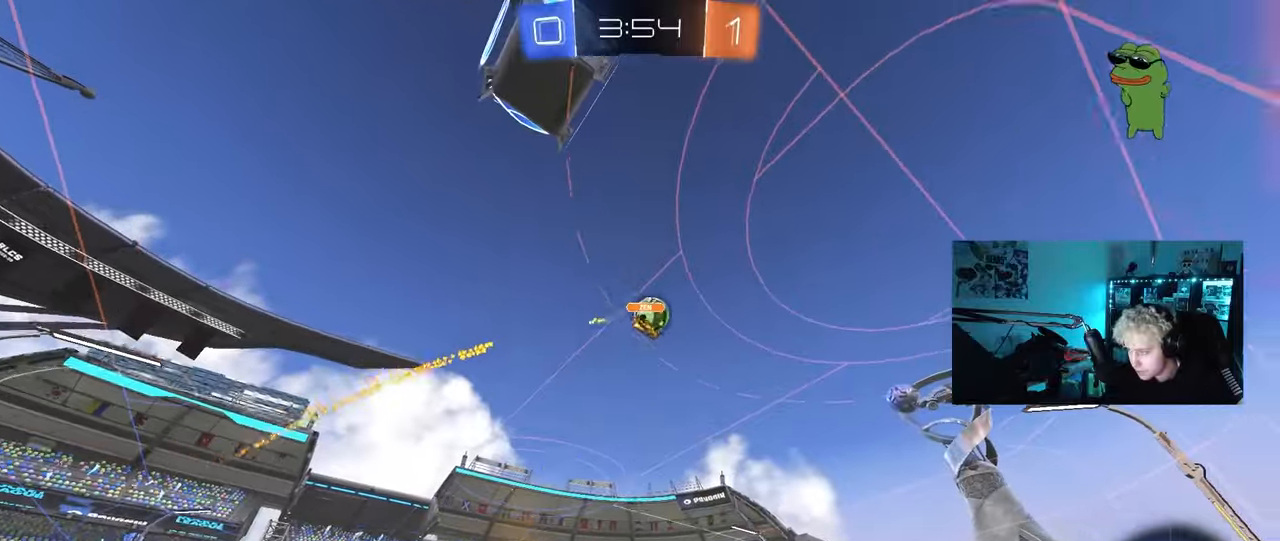
{"keys": ["d", "w"], "mouse": [], "mouse_move": "still", "events": [[17, "space", "down"], [250, "space", "up"]]}
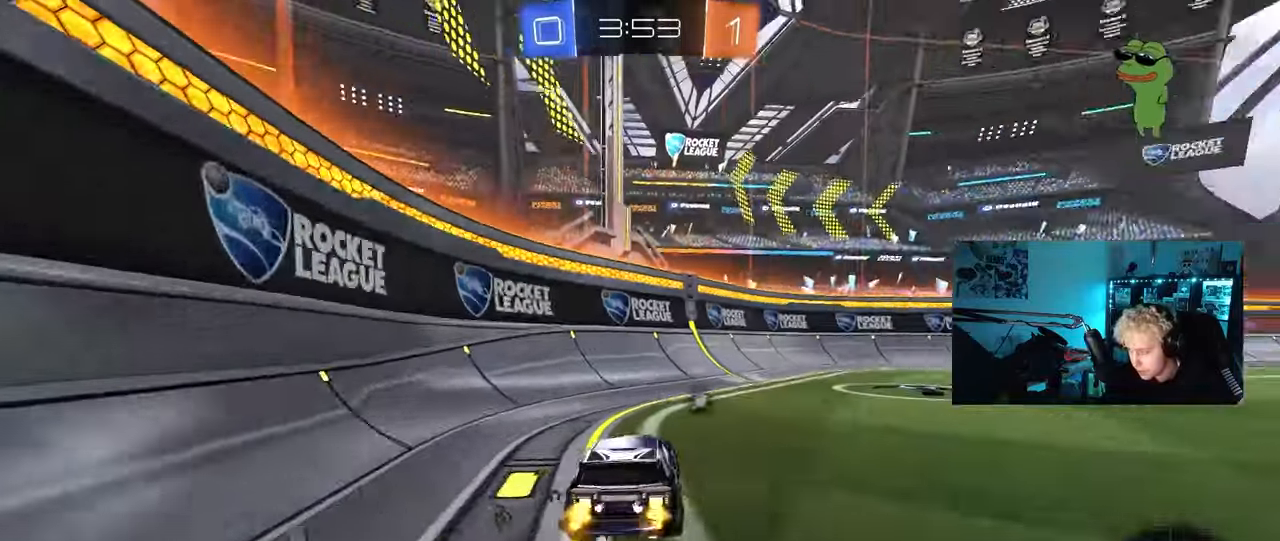
{"keys": ["d", "w"], "mouse": [], "mouse_move": "still", "events": [[217, "d", "up"], [317, "d", "down"]]}
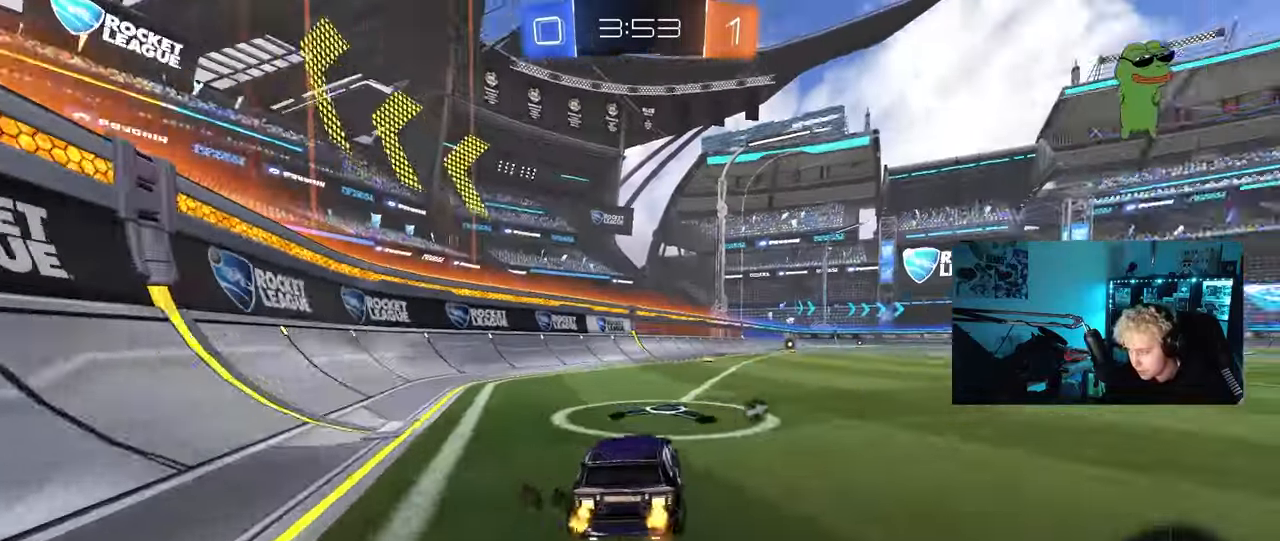
{"keys": ["d", "s", "shift", "space"], "mouse": ["left"], "mouse_move": "down-left", "events": [[50, "d", "up"], [150, "a", "down"], [200, "mouse_left", "down"], [200, "mouse_right", "down"], [233, "a", "up"], [283, "d", "down"], [283, "mouse_right", "up"], [333, "mouse_right", "down"], [333, "shift", "down"], [383, "s", "down"], [383, "w", "up"], [467, "mouse_right", "up"], [467, "space", "down"]]}
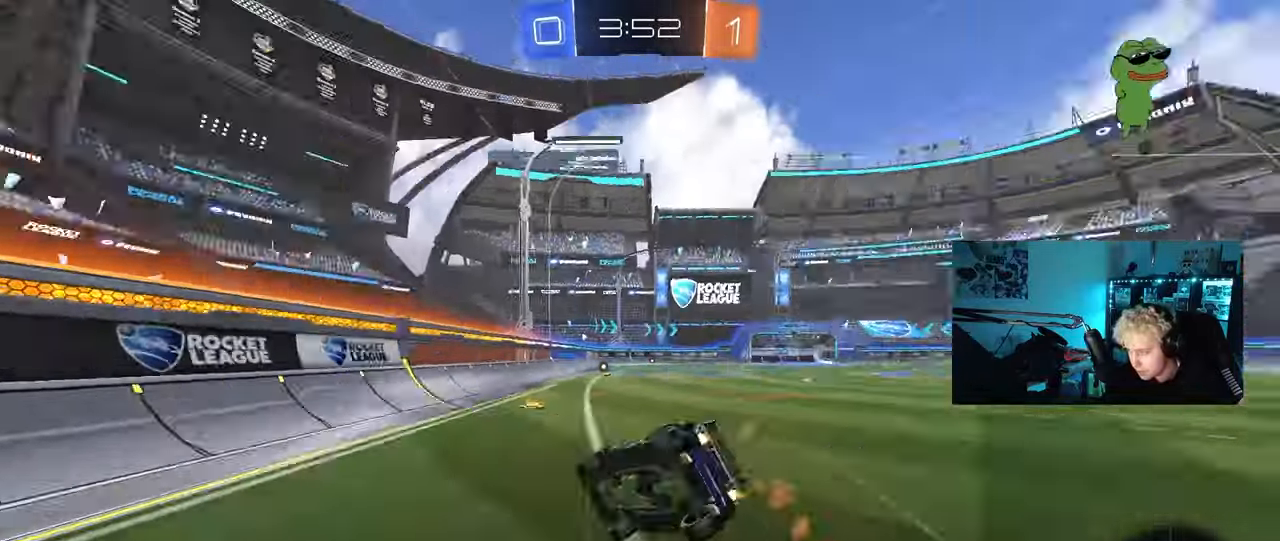
{"keys": ["d", "s", "shift"], "mouse": [], "mouse_move": "still", "events": [[167, "space", "up"], [200, "mouse_left", "up"], [300, "s", "up"], [450, "s", "down"]]}
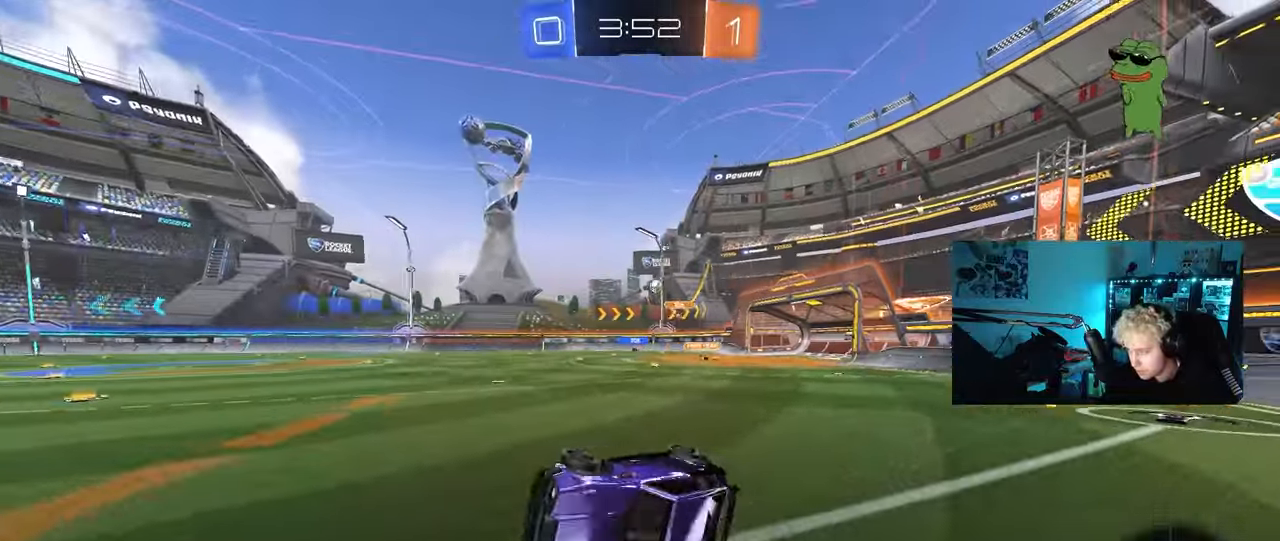
{"keys": ["d", "w"], "mouse": [], "mouse_move": "still", "events": [[83, "s", "up"], [133, "shift", "up"], [217, "d", "up"], [317, "w", "down"], [417, "d", "down"]]}
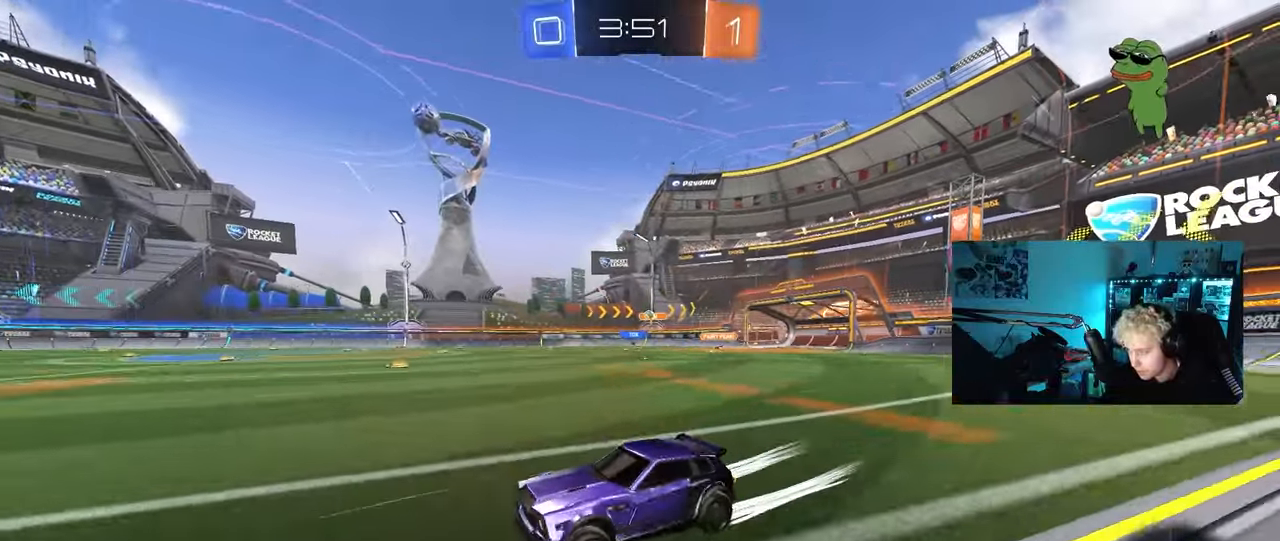
{"keys": ["d", "shift", "w"], "mouse": ["left"], "mouse_move": "still", "events": [[50, "d", "up"], [50, "mouse_left", "down"], [200, "d", "down"], [200, "mouse_left", "up"], [283, "d", "up"], [433, "d", "down"], [433, "mouse_left", "down"], [467, "shift", "down"]]}
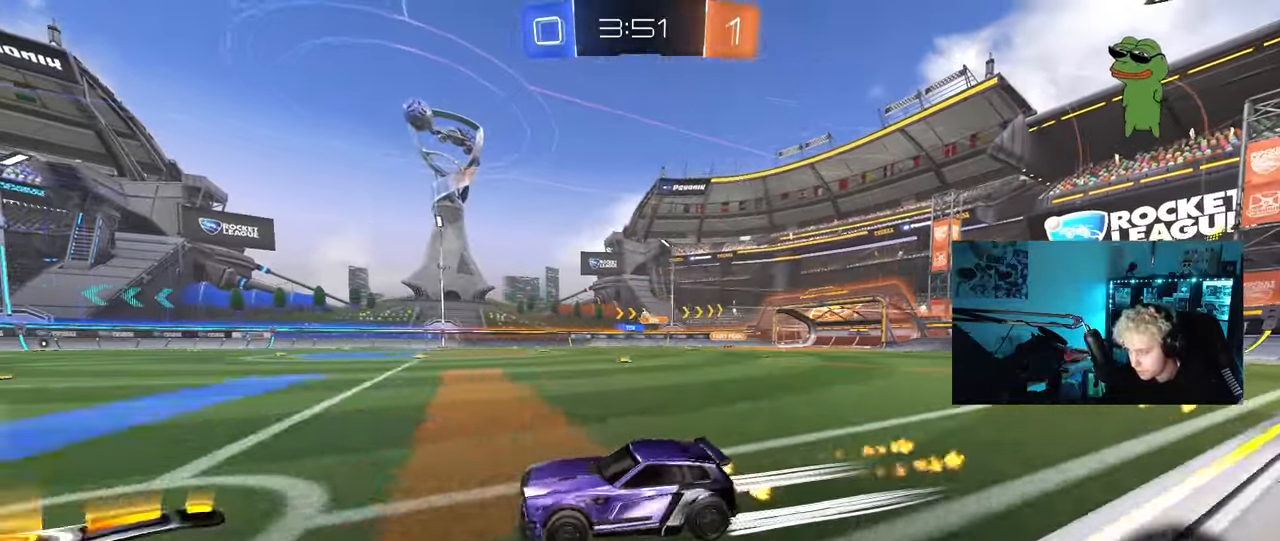
{"keys": ["w"], "mouse": [], "mouse_move": "still", "events": [[67, "shift", "up"], [433, "d", "up"], [433, "mouse_left", "up"]]}
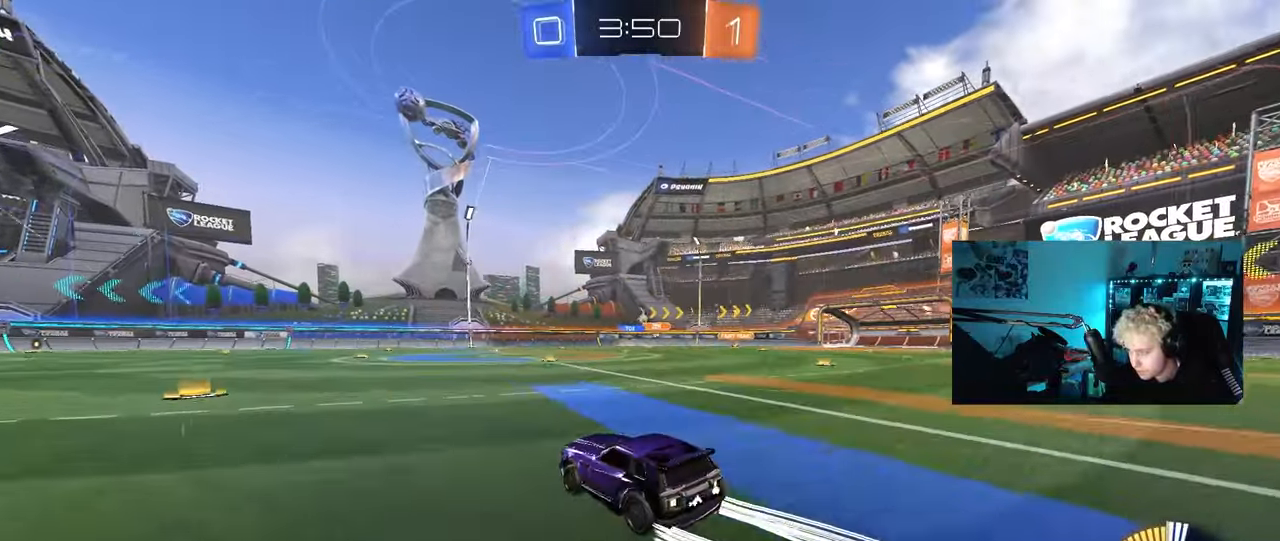
{"keys": ["w"], "mouse": [], "mouse_move": "still", "events": [[183, "d", "down"], [317, "d", "up"]]}
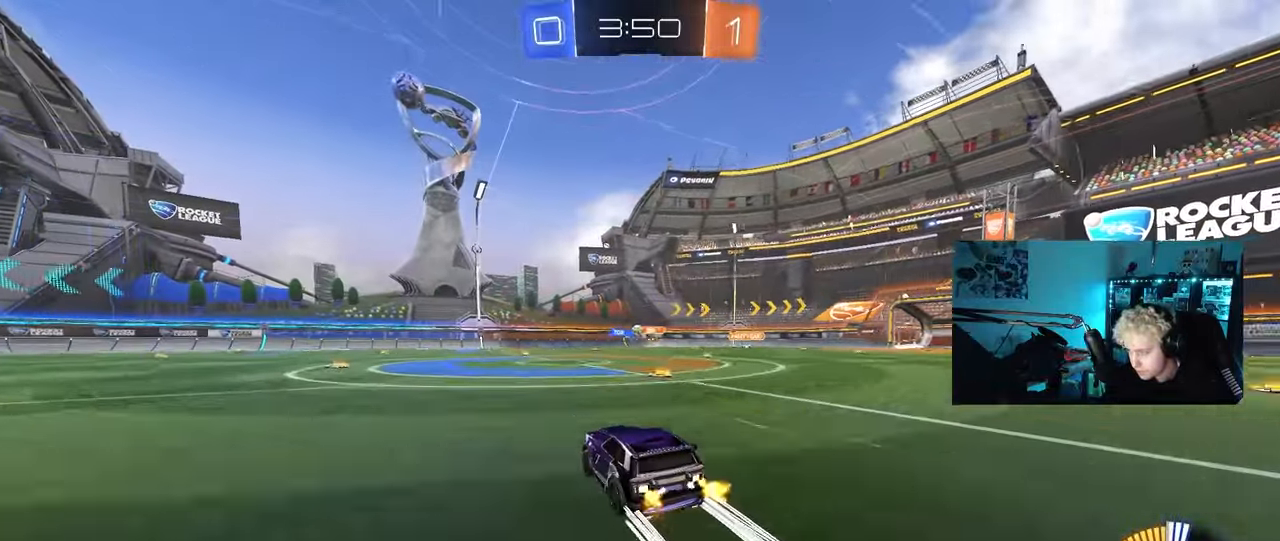
{"keys": ["a"], "mouse": [], "mouse_move": "still", "events": [[50, "a", "down"], [150, "a", "up"], [333, "w", "up"], [383, "a", "down"]]}
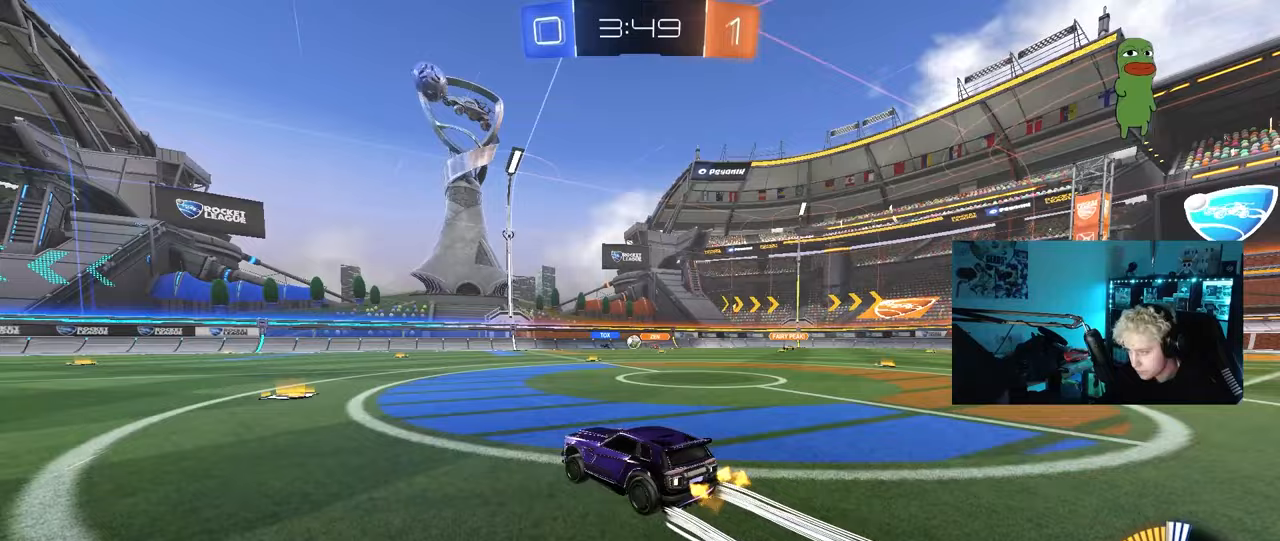
{"keys": [], "mouse": [], "mouse_move": "still", "events": [[217, "a", "up"], [250, "s", "down"], [300, "d", "down"], [433, "s", "up"], [483, "d", "up"]]}
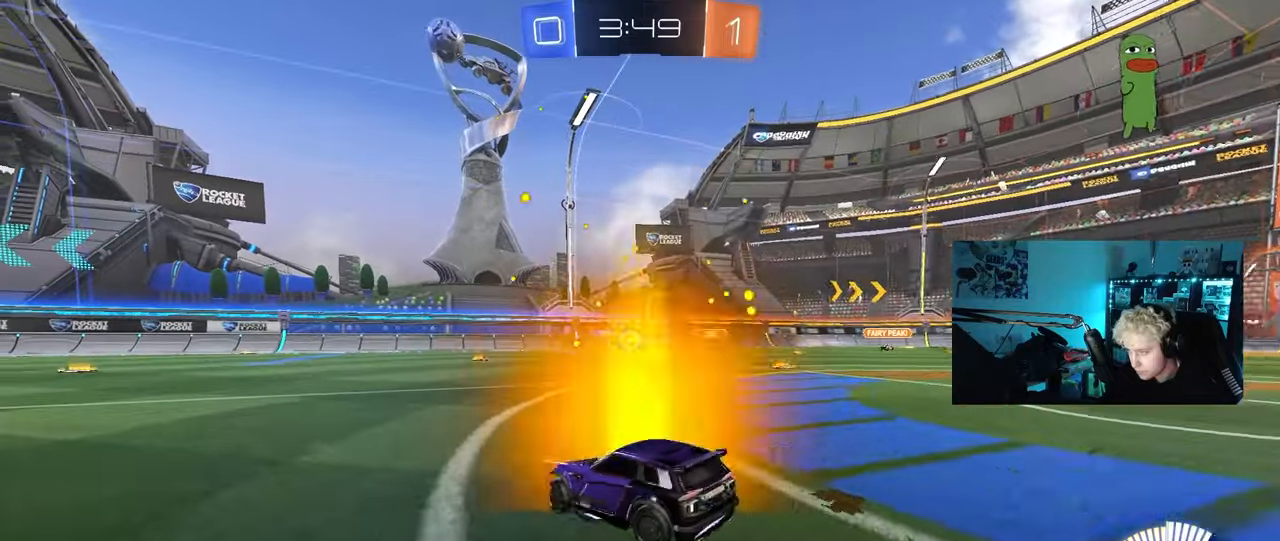
{"keys": ["a", "w"], "mouse": [], "mouse_move": "still", "events": [[267, "w", "down"], [317, "a", "down"]]}
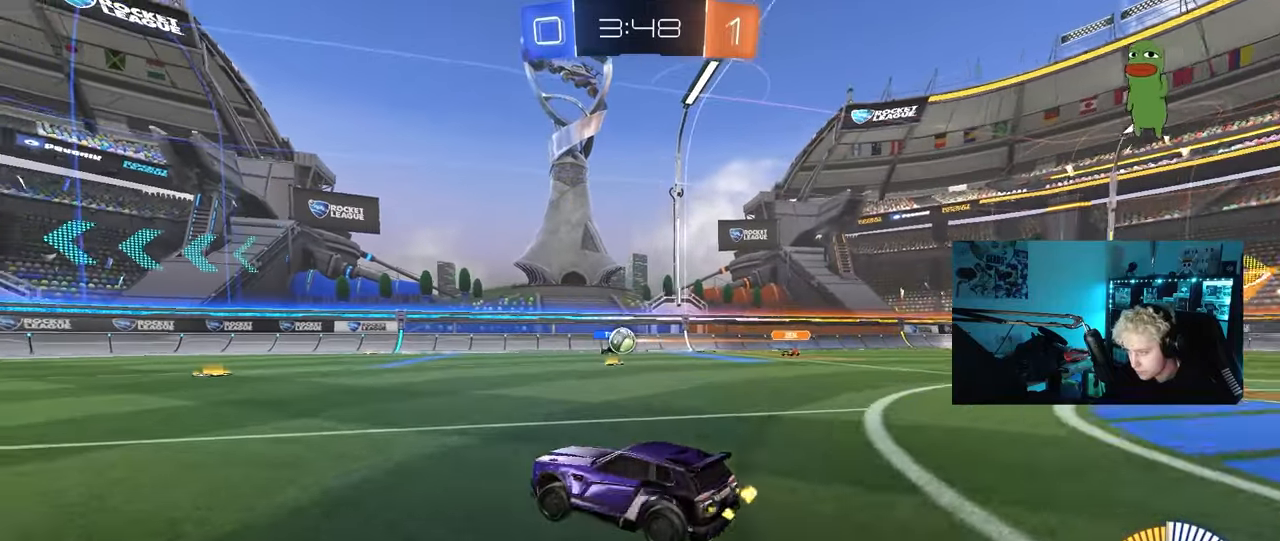
{"keys": ["a", "w"], "mouse": [], "mouse_move": "still", "events": [[283, "a", "up"], [333, "d", "down"], [383, "d", "up"], [433, "a", "down"]]}
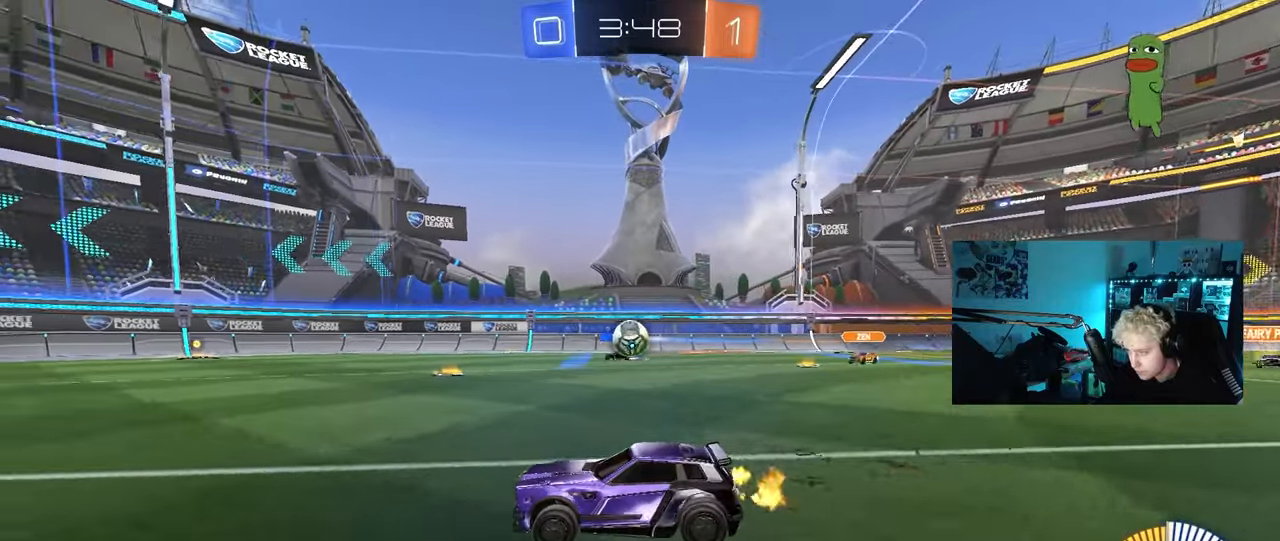
{"keys": [], "mouse": [], "mouse_move": "still", "events": [[17, "a", "up"], [17, "d", "down"], [67, "d", "up"], [67, "w", "up"], [167, "a", "down"], [167, "s", "down"], [217, "a", "up"], [300, "d", "down"], [400, "d", "up"], [400, "s", "up"]]}
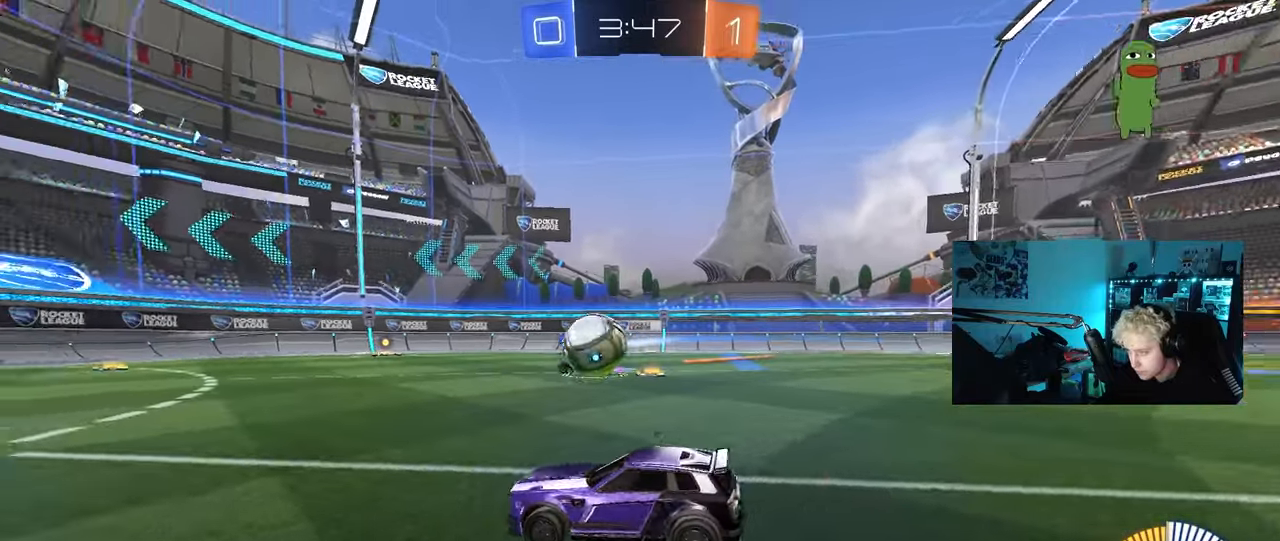
{"keys": [], "mouse": ["left"], "mouse_move": "still", "events": [[133, "w", "down"], [217, "mouse_right", "down"], [317, "mouse_right", "up"], [317, "w", "up"], [367, "d", "down"], [367, "w", "down"], [417, "d", "up"], [450, "mouse_left", "down"], [450, "w", "up"]]}
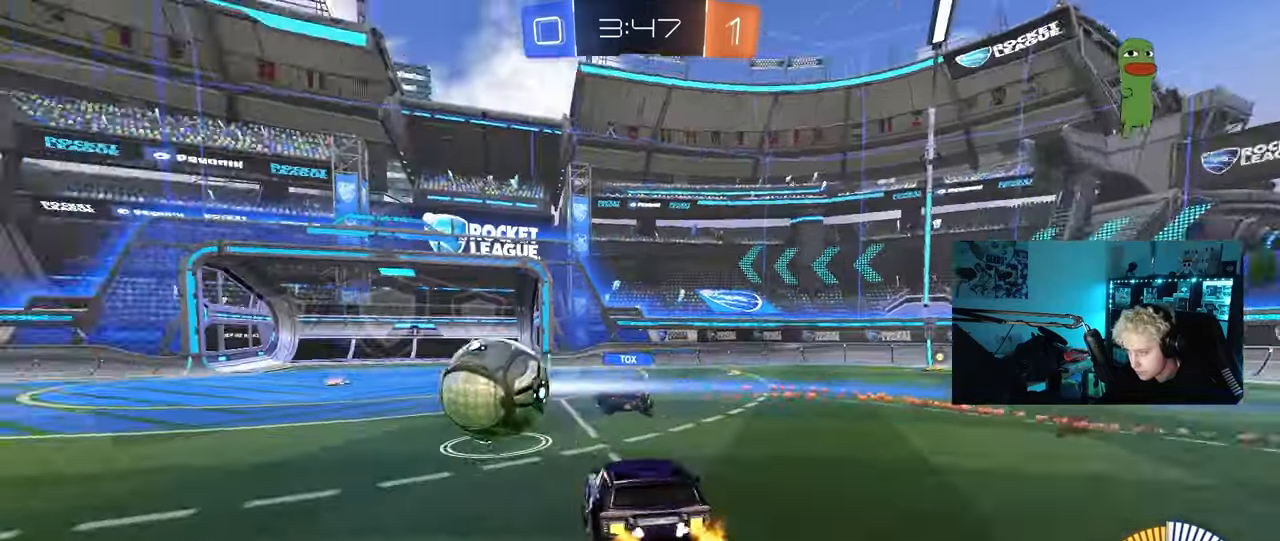
{"keys": [], "mouse": [], "mouse_move": "still", "events": [[100, "s", "down"], [150, "a", "down"], [283, "mouse_left", "up"], [333, "d", "down"], [383, "a", "up"], [433, "d", "up"], [433, "s", "up"]]}
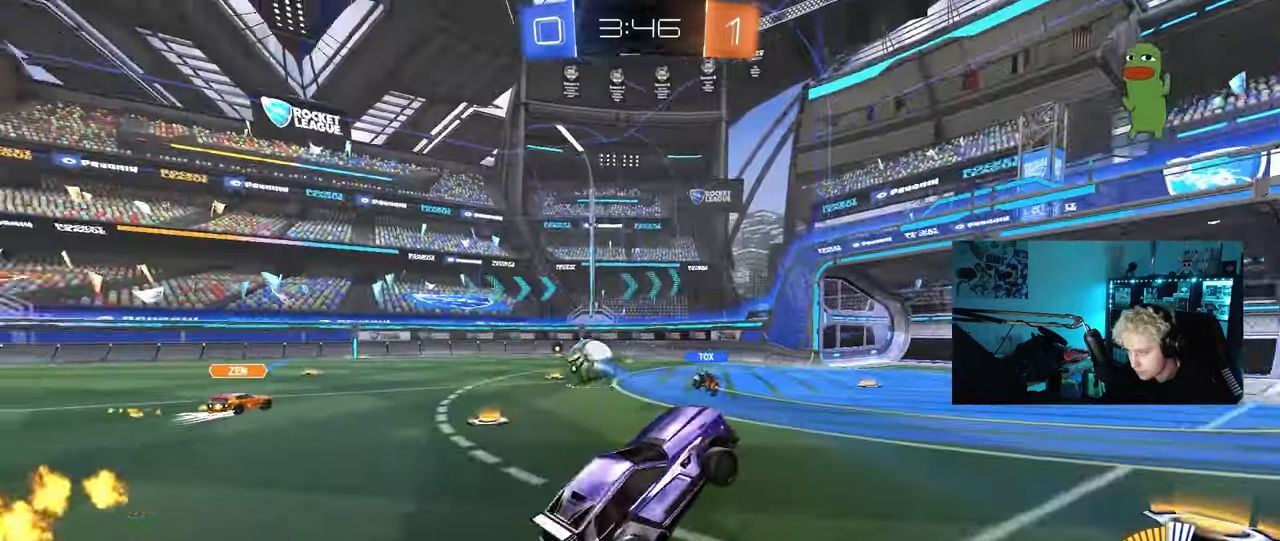
{"keys": ["w"], "mouse": [], "mouse_move": "still", "events": [[67, "w", "down"], [200, "mouse_right", "down"], [350, "mouse_right", "up"], [400, "d", "down"], [483, "d", "up"]]}
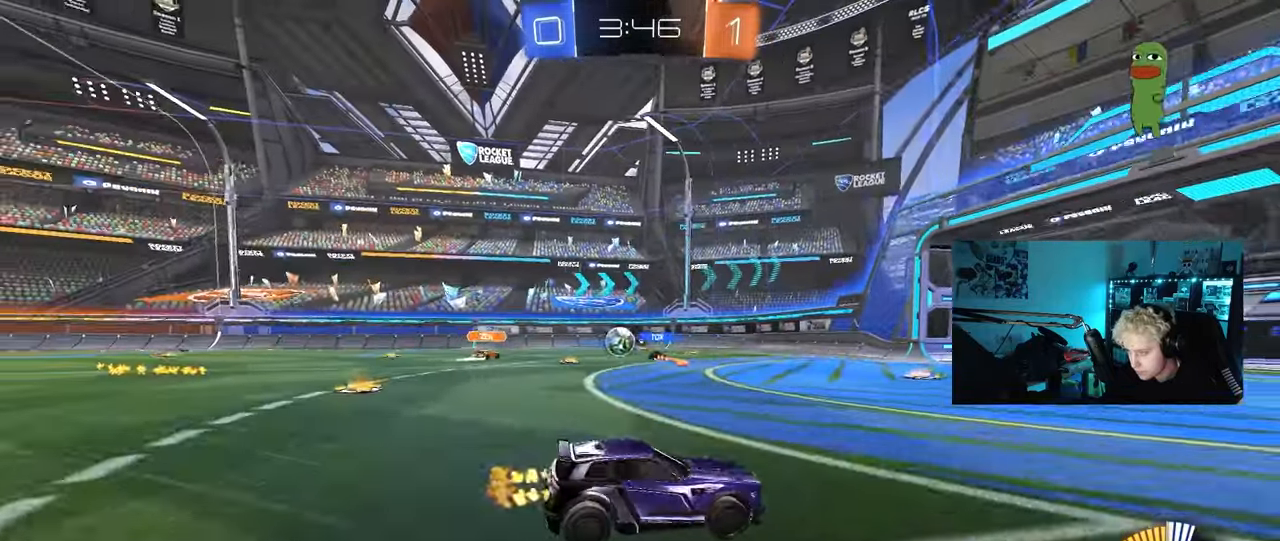
{"keys": ["w"], "mouse": [], "mouse_move": "still", "events": [[83, "a", "down"], [450, "a", "up"]]}
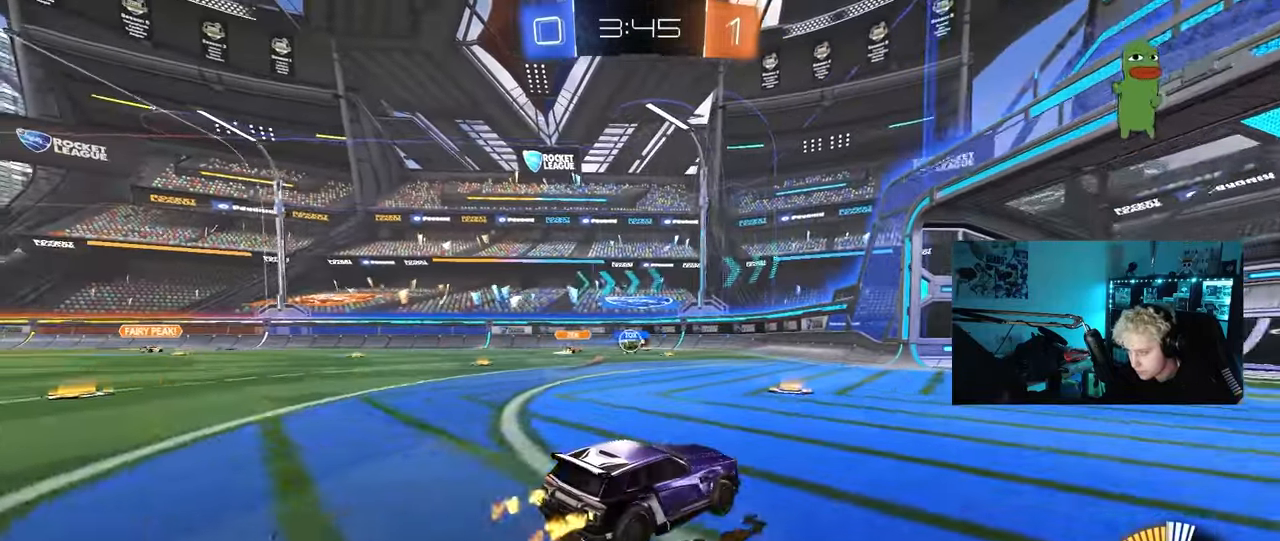
{"keys": ["w"], "mouse": [], "mouse_move": "still", "events": [[150, "a", "down"], [433, "a", "up"]]}
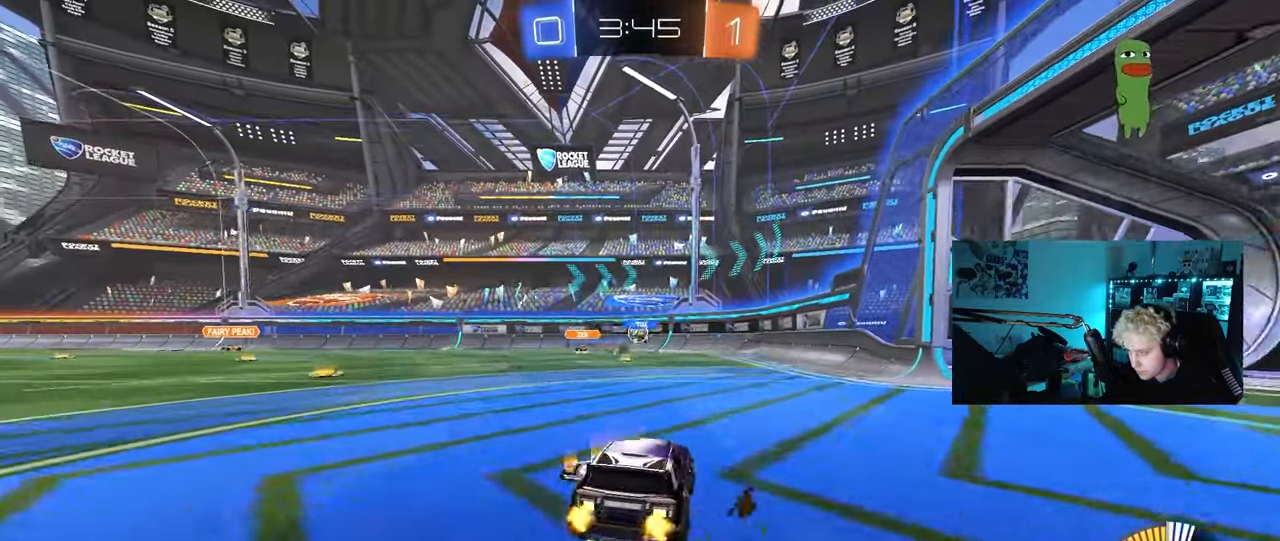
{"keys": ["a", "w"], "mouse": [], "mouse_move": "still", "events": [[117, "a", "down"], [167, "shift", "down"], [250, "shift", "up"]]}
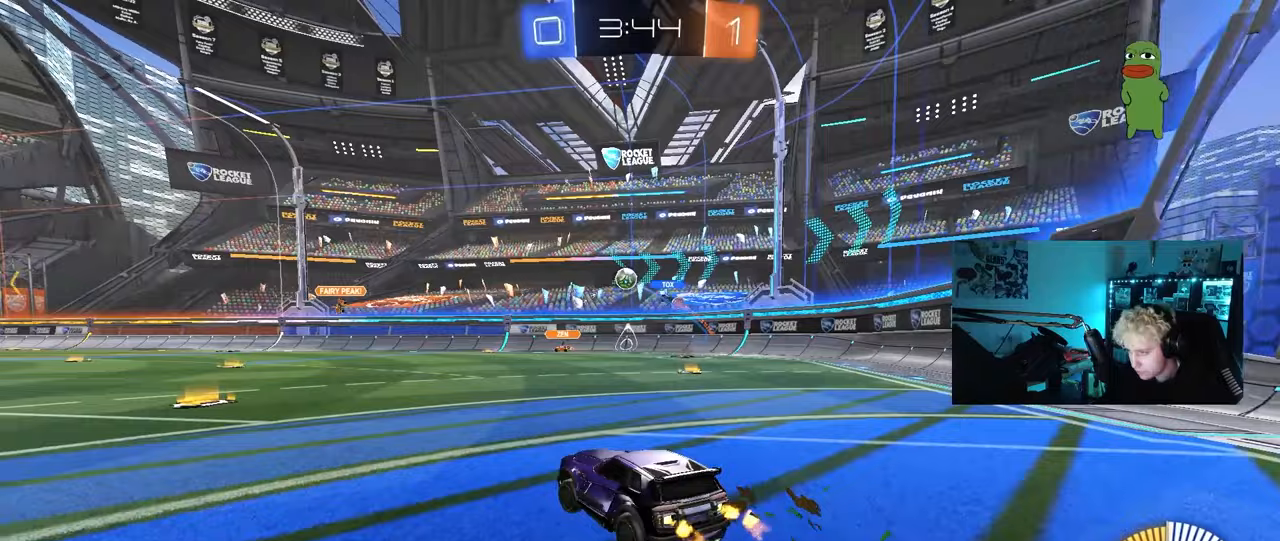
{"keys": ["w"], "mouse": [], "mouse_move": "still", "events": [[33, "mouse_left", "down"], [183, "a", "up"], [500, "mouse_left", "up"]]}
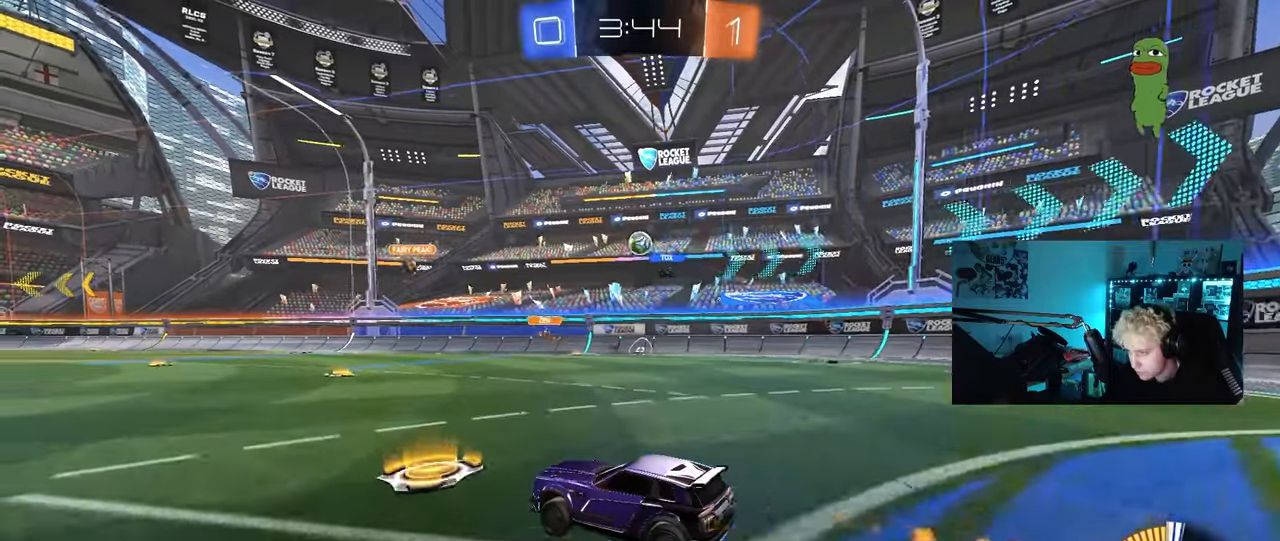
{"keys": ["w"], "mouse": ["left"], "mouse_move": "still", "events": [[283, "a", "down"], [383, "a", "up"], [417, "mouse_left", "down"]]}
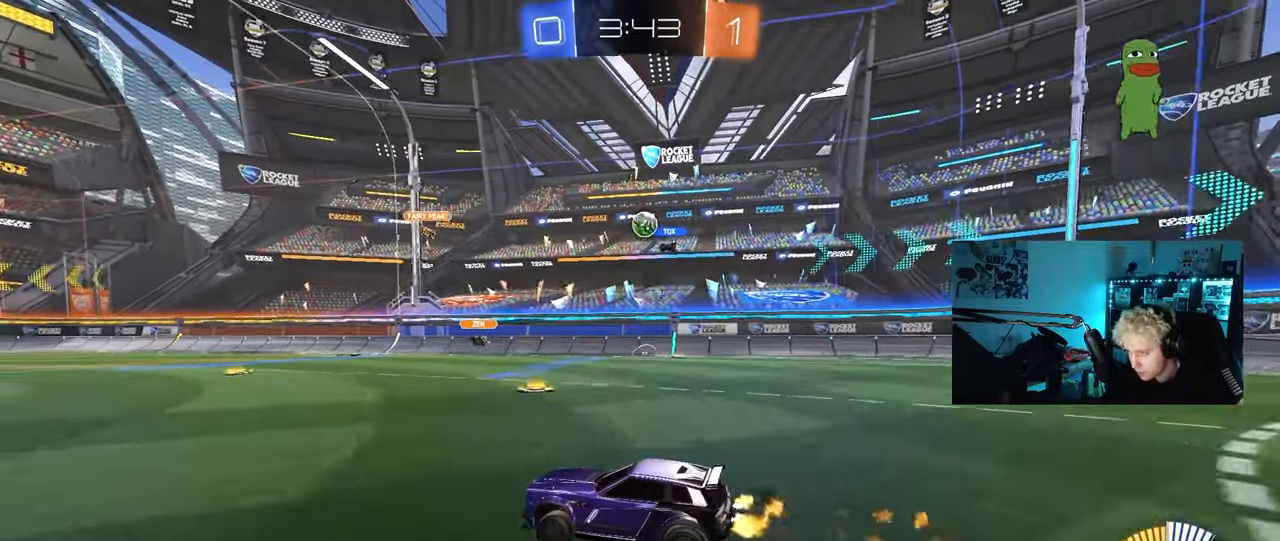
{"keys": ["a", "w"], "mouse": [], "mouse_move": "still", "events": [[117, "d", "down"], [167, "mouse_left", "up"], [250, "d", "up"], [433, "a", "down"]]}
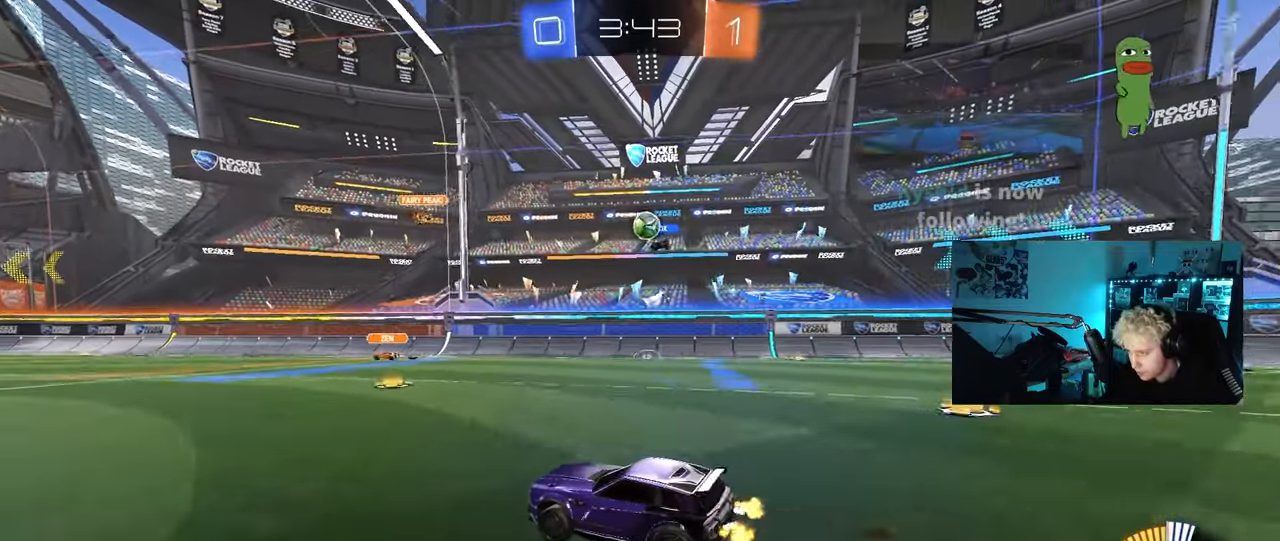
{"keys": ["d", "s"], "mouse": [], "mouse_move": "still", "events": [[83, "a", "up"], [133, "w", "up"], [467, "d", "down"], [467, "s", "down"]]}
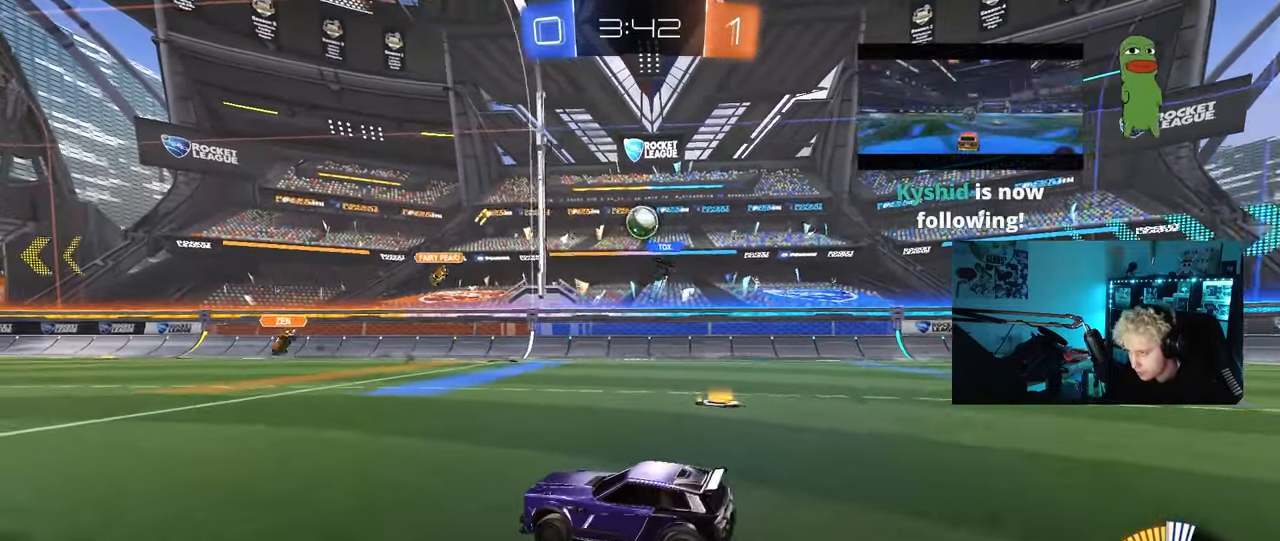
{"keys": ["a", "w"], "mouse": [], "mouse_move": "still", "events": [[50, "d", "up"], [150, "s", "up"], [333, "a", "down"], [333, "w", "down"]]}
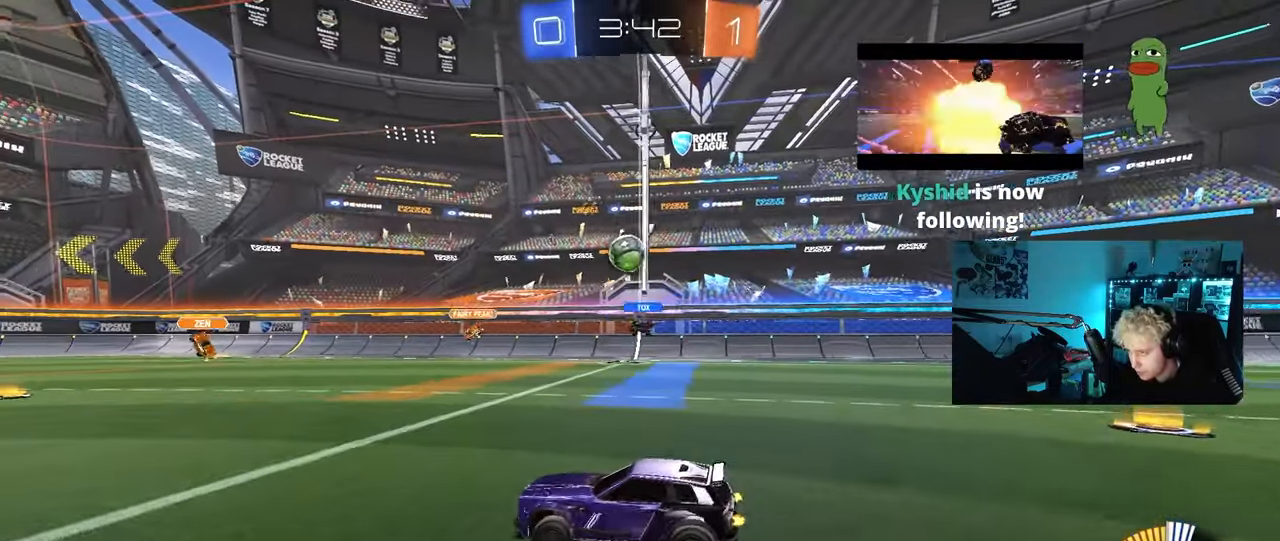
{"keys": ["d", "w"], "mouse": [], "mouse_move": "still", "events": [[67, "a", "up"], [350, "d", "down"]]}
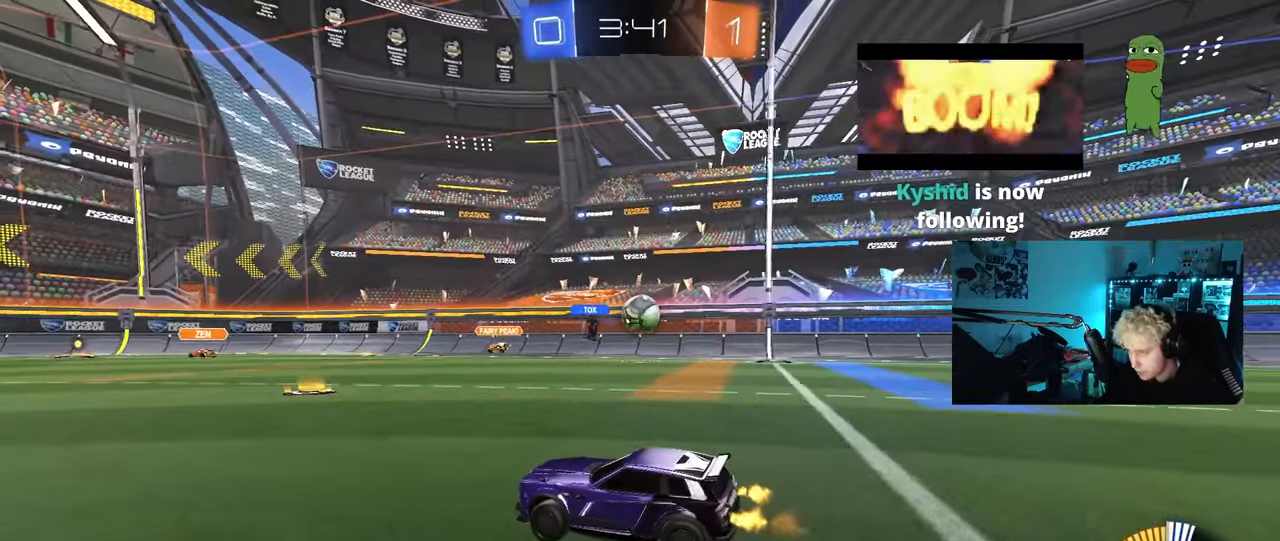
{"keys": [], "mouse": ["left"], "mouse_move": "still", "events": [[33, "shift", "down"], [83, "shift", "up"], [133, "mouse_left", "down"], [183, "d", "up"], [317, "d", "down"], [500, "d", "up"], [500, "w", "up"]]}
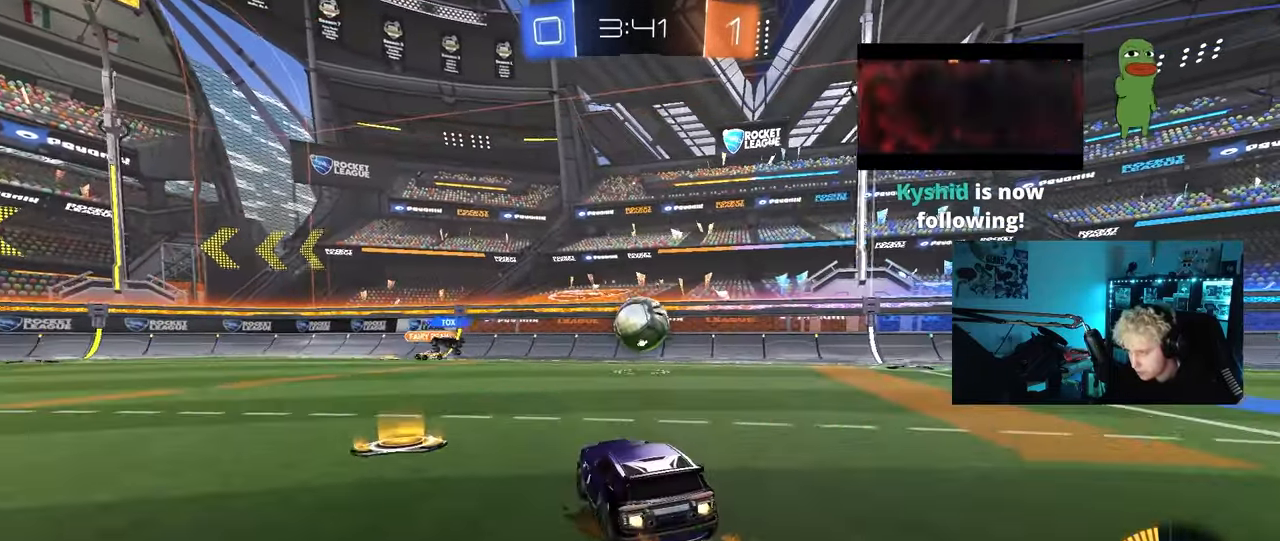
{"keys": [], "mouse": [], "mouse_move": "up-left", "events": [[100, "a", "down"], [100, "mouse_left", "up"], [100, "mouse_right", "down"], [183, "a", "up"], [183, "d", "down"], [183, "mouse_right", "up"], [250, "w", "down"], [283, "d", "up"], [283, "mouse_left", "down"], [333, "w", "up"], [433, "mouse_left", "up"]]}